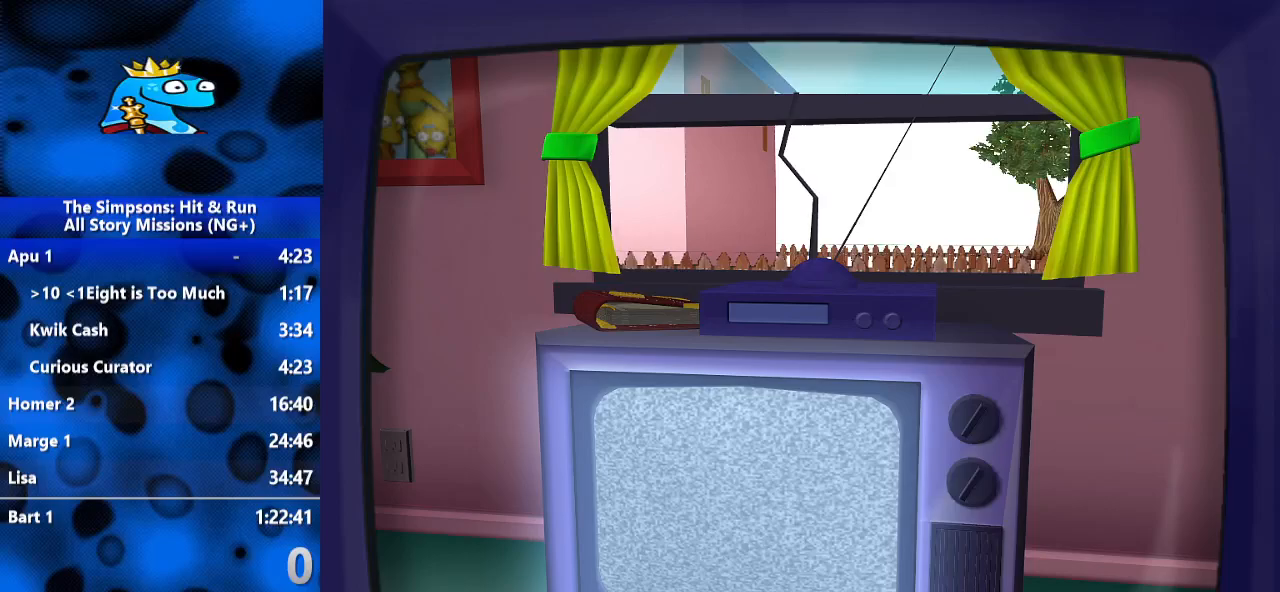
Gameplay with a controller (Xbox layout); each line is a JSON object with the inputs held at the frame after it (dt_ms = milliseconds from this image to that frame). "events" lists button and stick changes between this image and that frame as [ms after this image, input, new state], when the widget could be followed in between. Not read: R3.
{"dt_ms": 1000, "buttons": [], "left_stick": "center", "right_stick": "center", "events": [[333, "A", "down"], [400, "A", "up"], [633, "A", "down"], [833, "A", "up"]]}
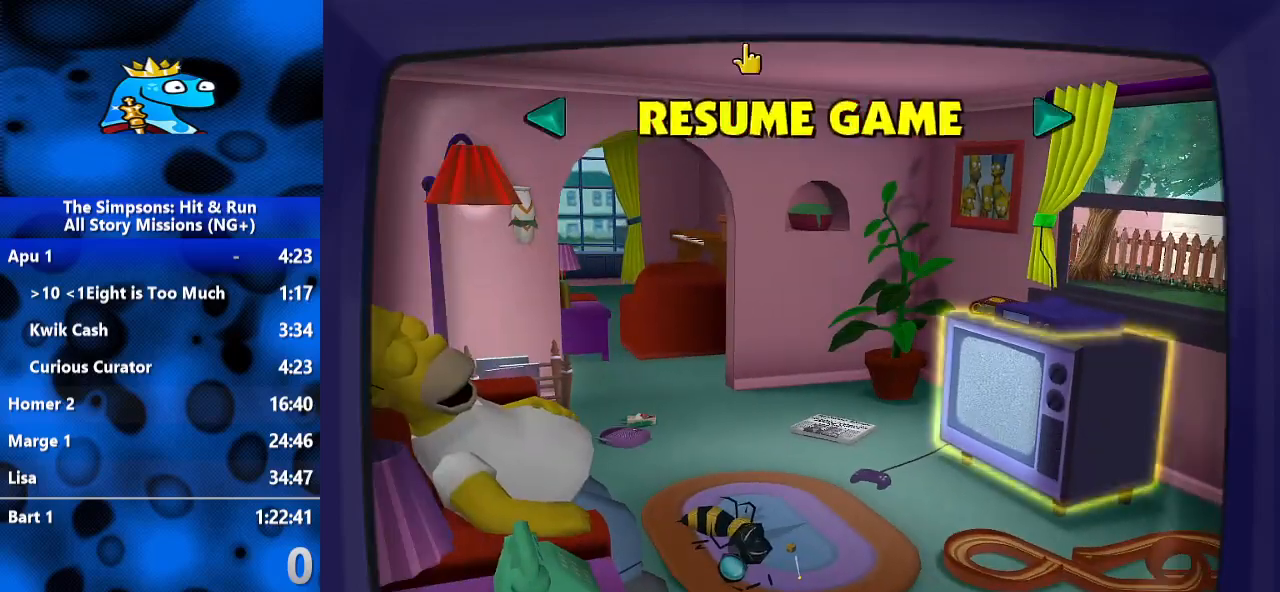
{"dt_ms": 500, "buttons": ["A"], "left_stick": "center", "right_stick": "center", "events": [[300, "A", "down"], [400, "A", "up"], [467, "A", "down"]]}
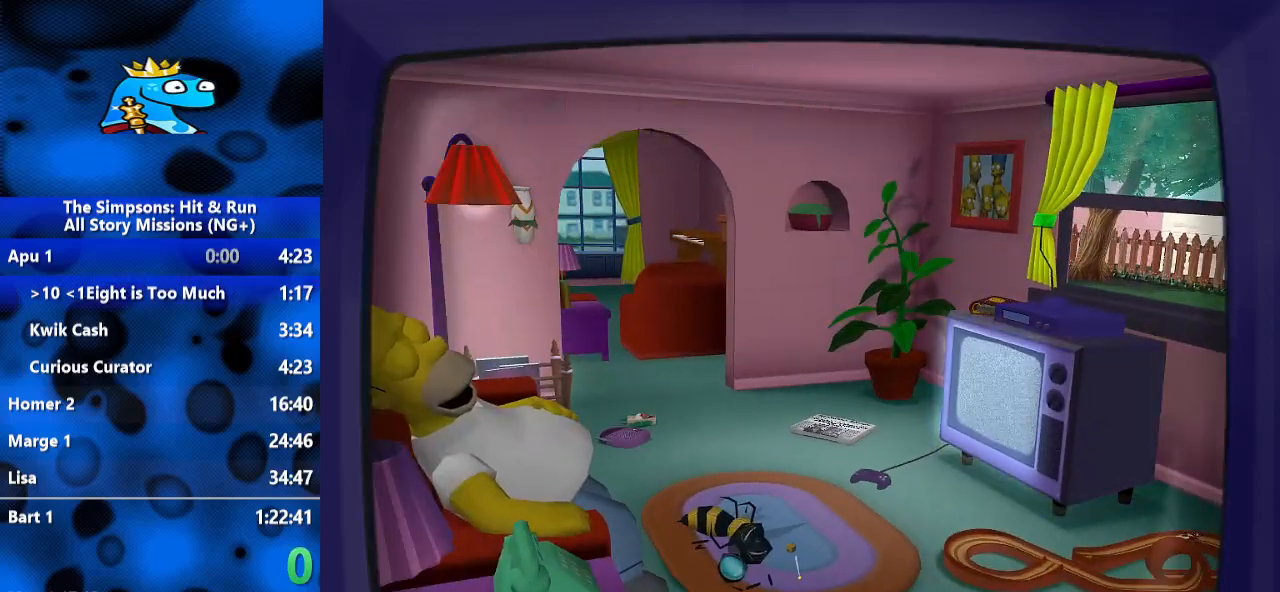
{"dt_ms": 500, "buttons": [], "left_stick": "center", "right_stick": "center", "events": [[33, "A", "up"], [167, "A", "down"], [267, "A", "up"]]}
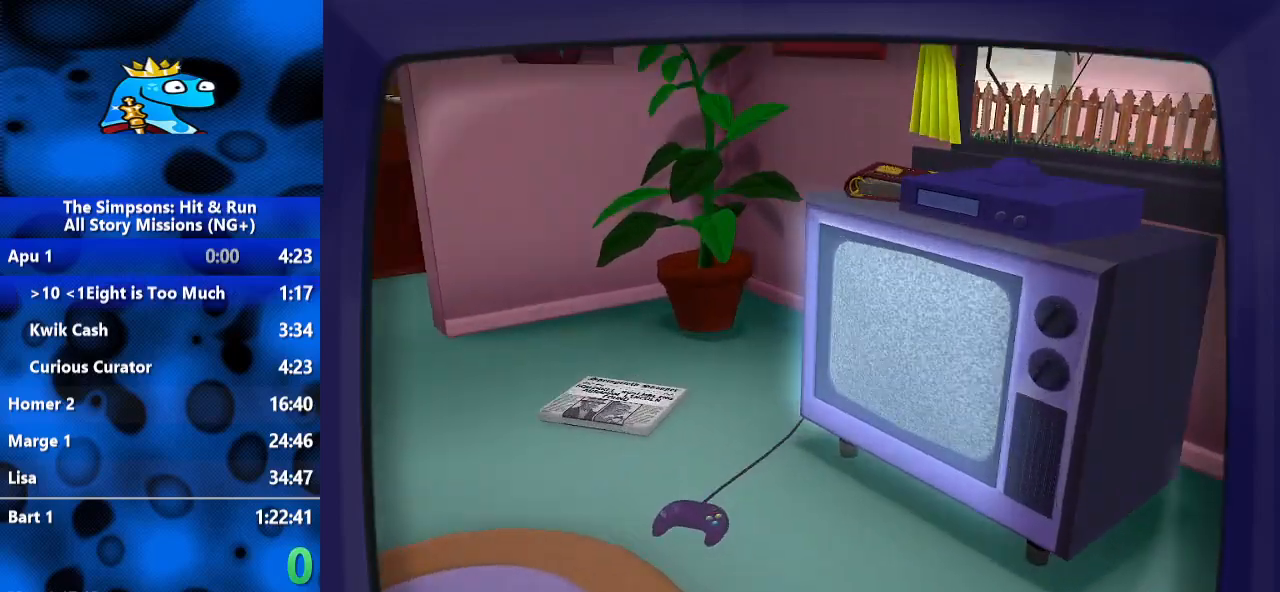
{"dt_ms": 500, "buttons": [], "left_stick": "center", "right_stick": "center", "events": [[233, "A", "down"], [367, "A", "up"]]}
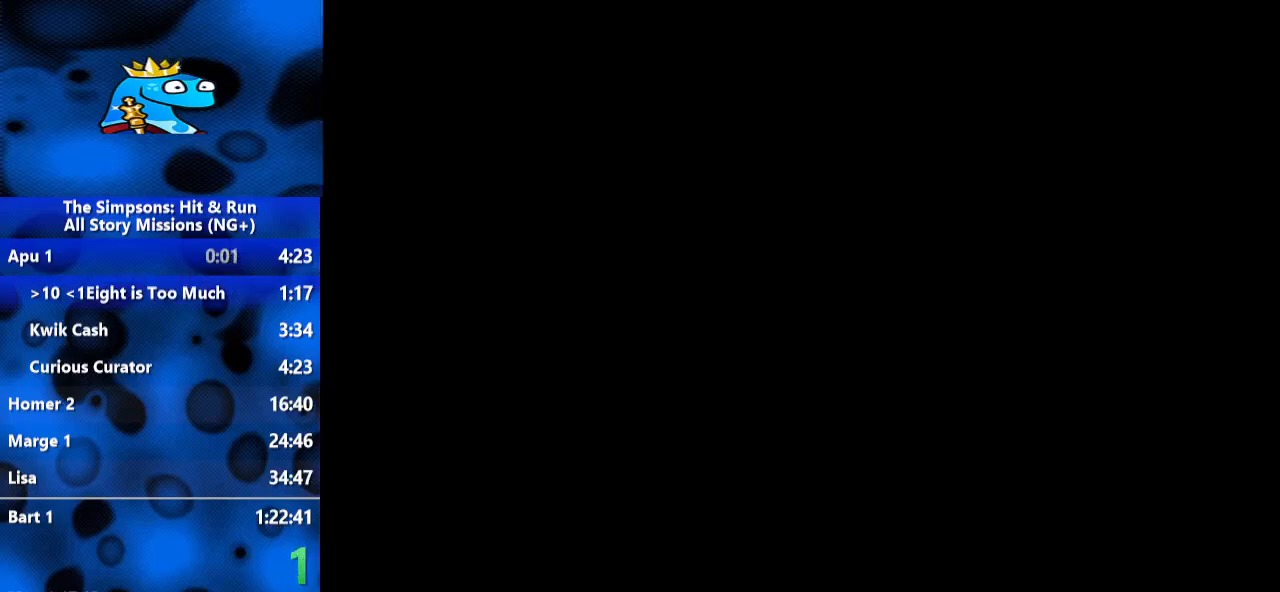
{"dt_ms": 500, "buttons": [], "left_stick": "center", "right_stick": "center", "events": []}
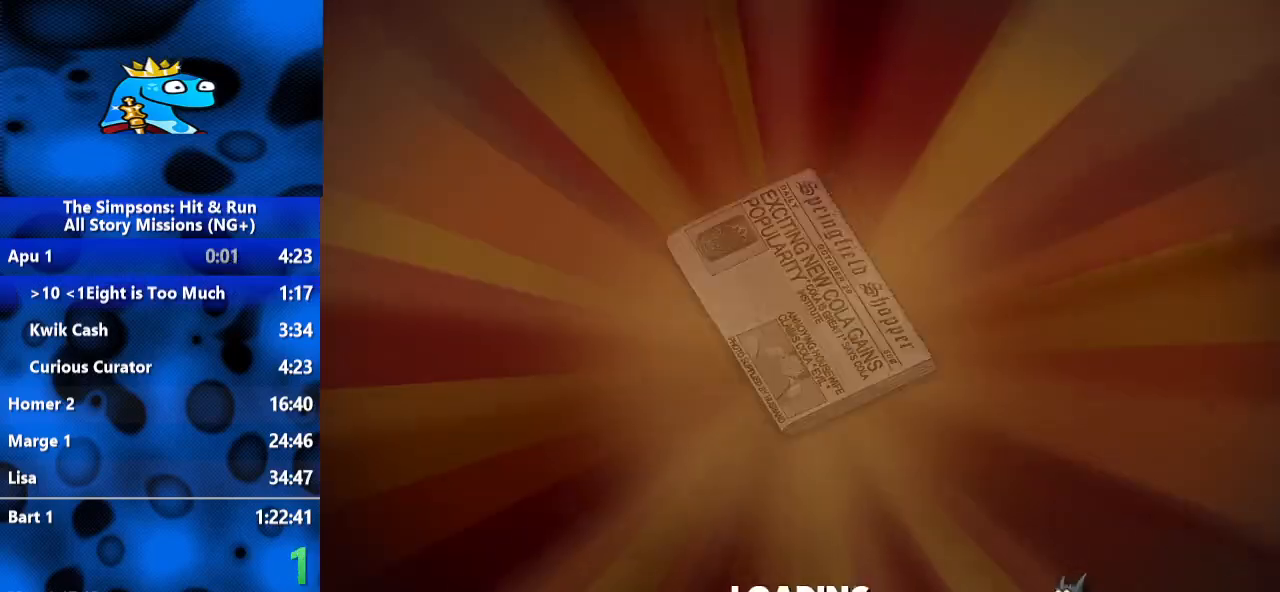
{"dt_ms": 500, "buttons": ["START"], "left_stick": "center", "right_stick": "center", "events": [[467, "START", "down"]]}
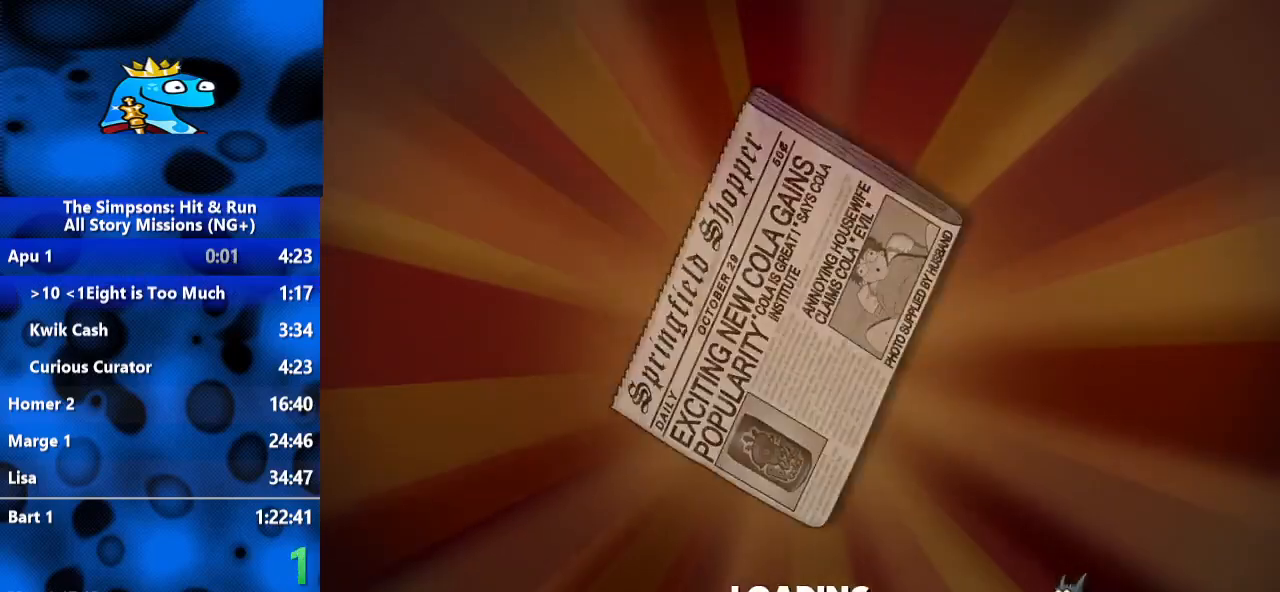
{"dt_ms": 500, "buttons": [], "left_stick": "center", "right_stick": "center", "events": [[67, "START", "up"], [167, "START", "down"], [233, "START", "up"], [367, "START", "down"], [433, "START", "up"]]}
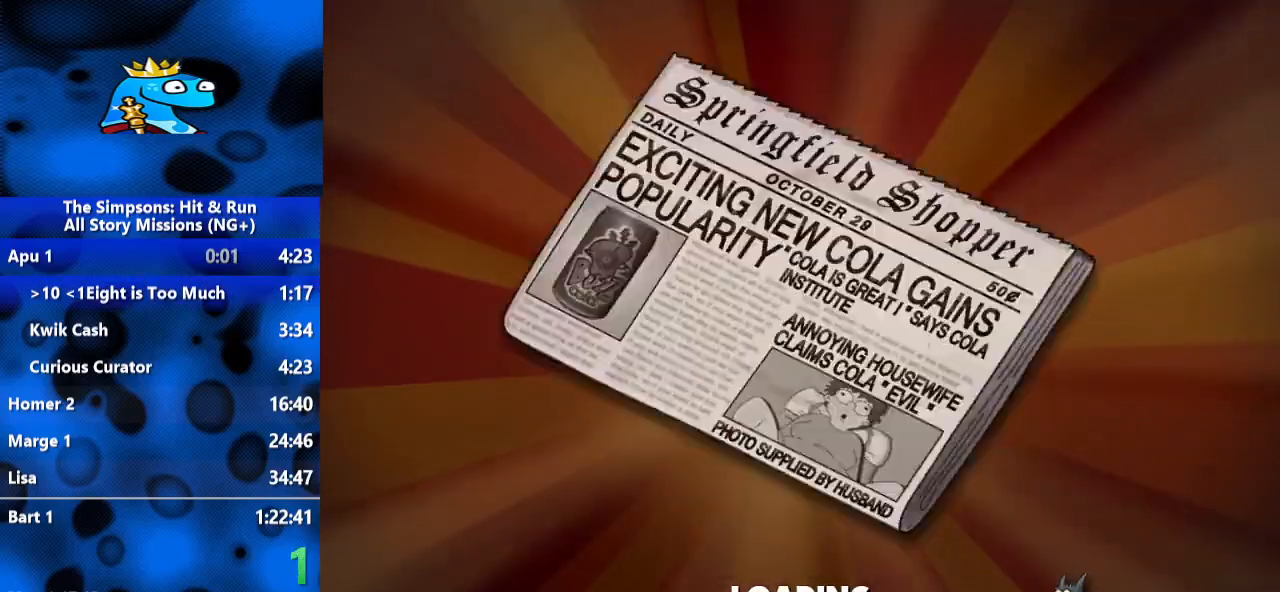
{"dt_ms": 500, "buttons": [], "left_stick": "center", "right_stick": "center", "events": [[33, "START", "down"], [133, "START", "up"]]}
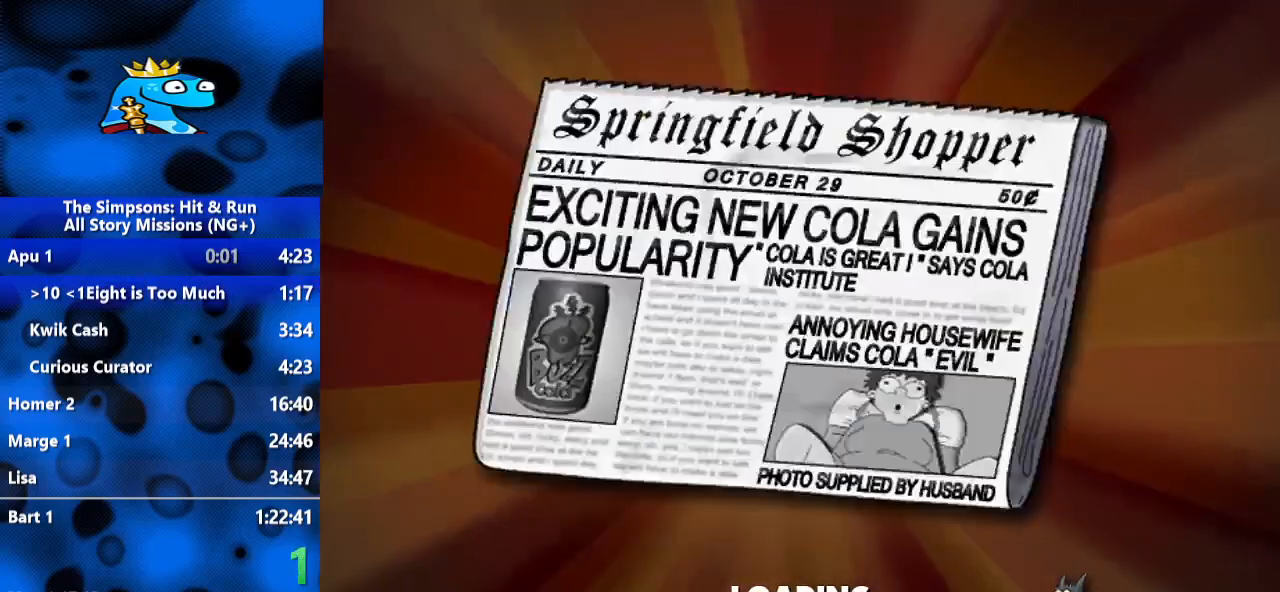
{"dt_ms": 500, "buttons": [], "left_stick": "center", "right_stick": "center", "events": []}
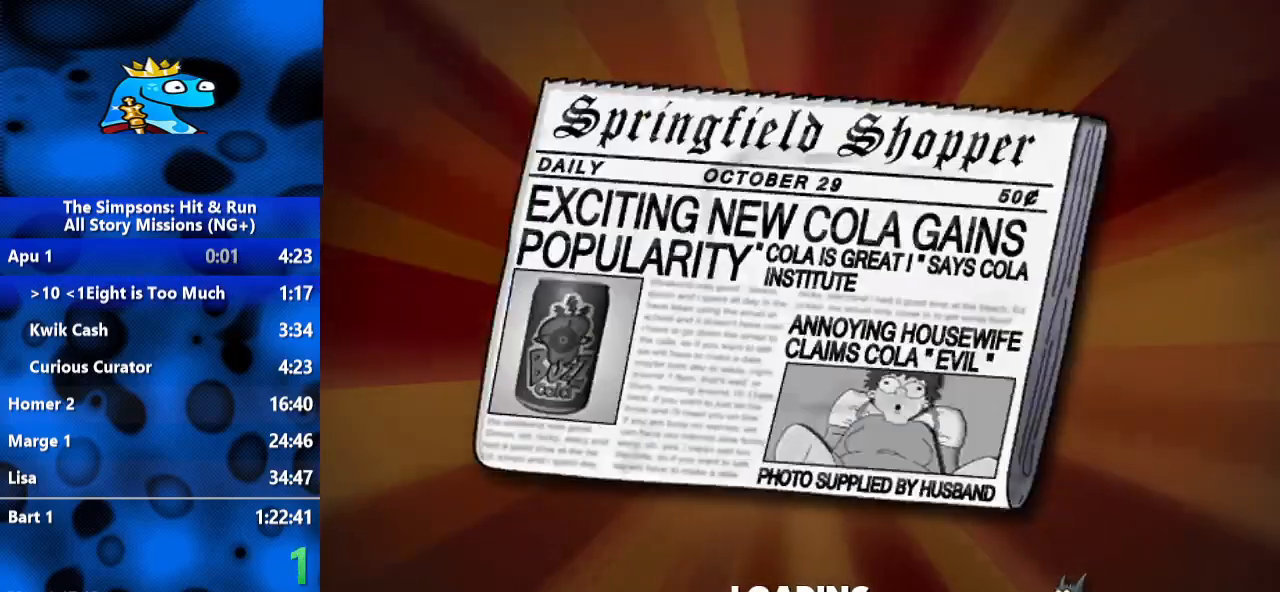
{"dt_ms": 500, "buttons": [], "left_stick": "center", "right_stick": "center", "events": []}
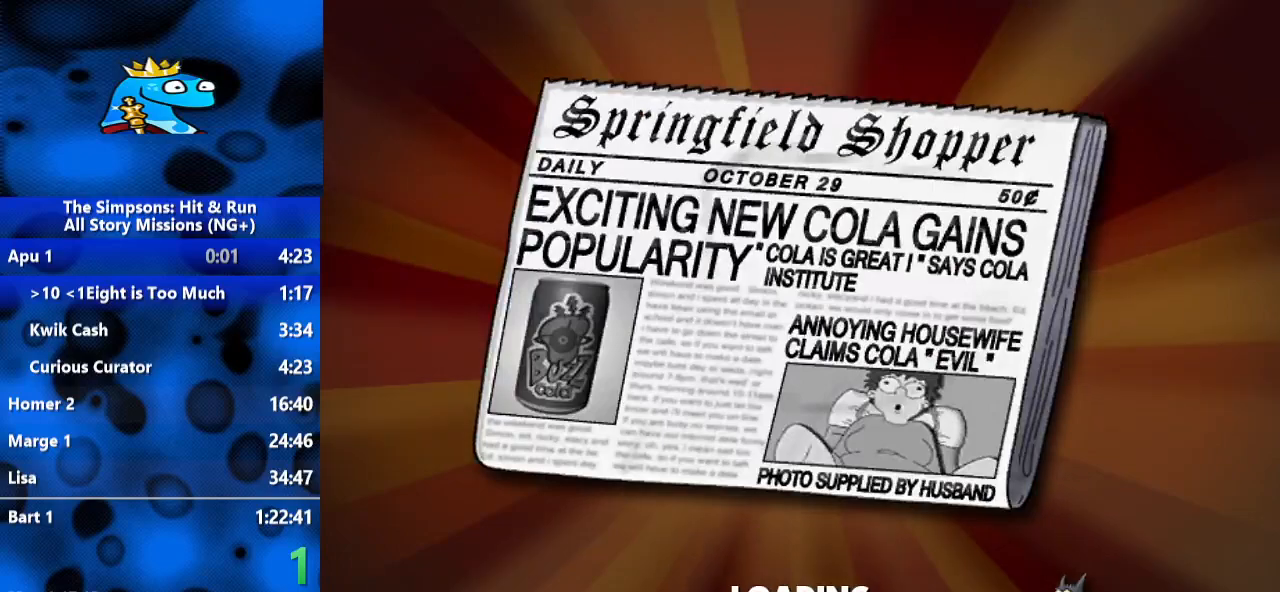
{"dt_ms": 500, "buttons": [], "left_stick": "center", "right_stick": "center", "events": []}
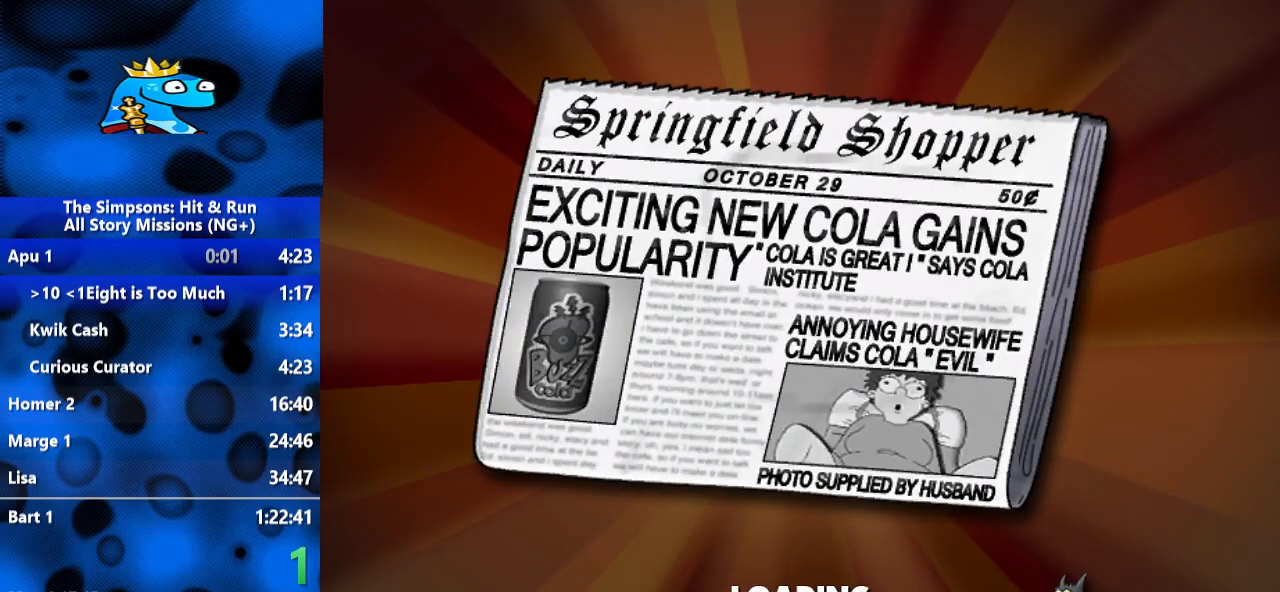
{"dt_ms": 500, "buttons": [], "left_stick": "center", "right_stick": "center", "events": []}
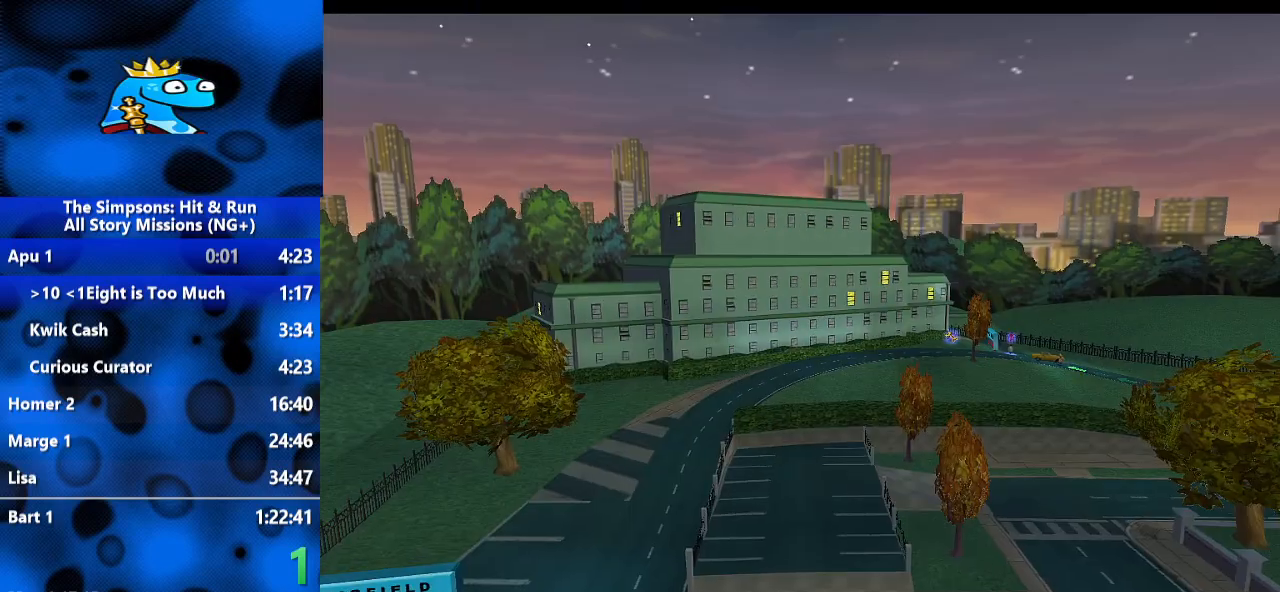
{"dt_ms": 500, "buttons": [], "left_stick": "center", "right_stick": "center", "events": []}
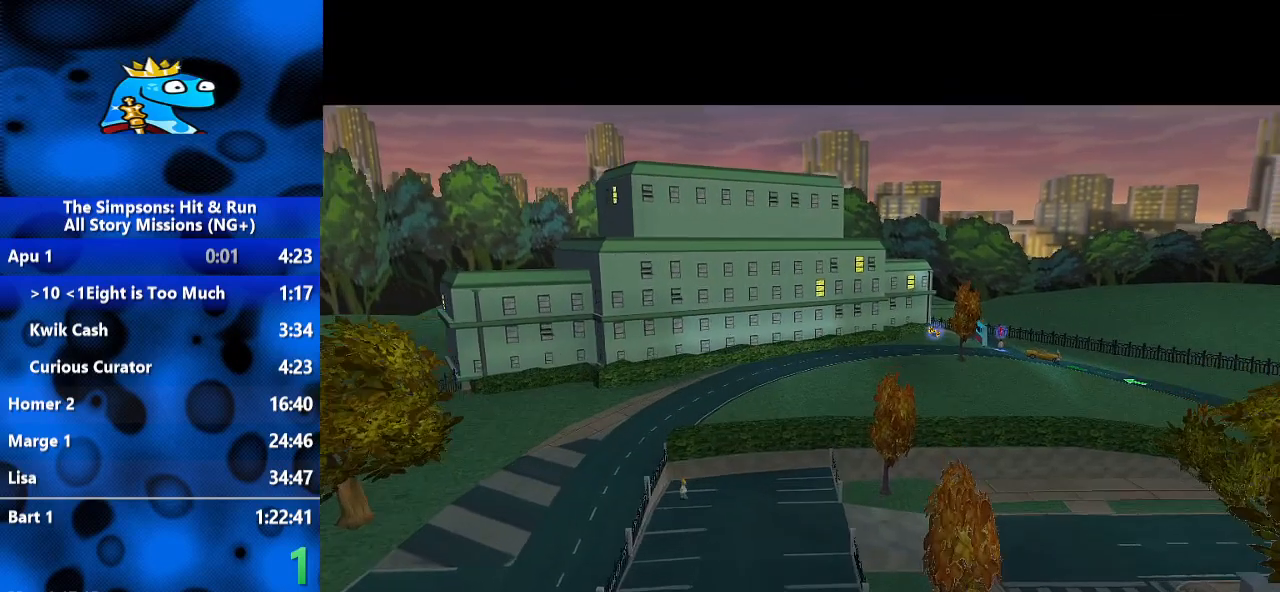
{"dt_ms": 500, "buttons": [], "left_stick": "center", "right_stick": "center", "events": []}
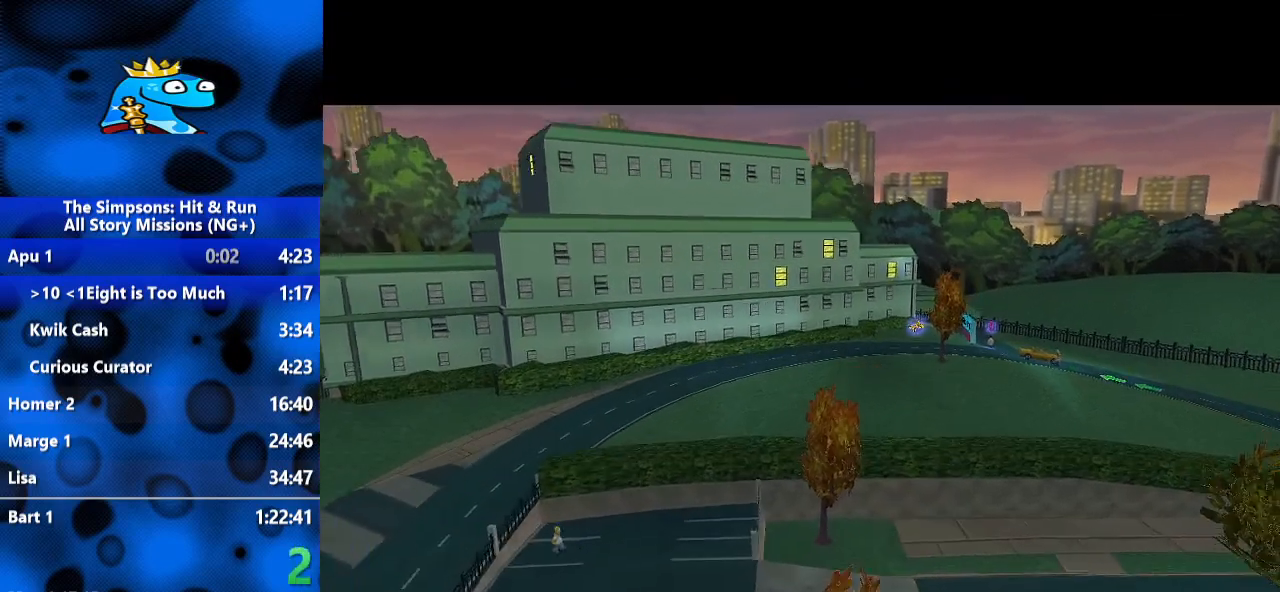
{"dt_ms": 500, "buttons": [], "left_stick": "center", "right_stick": "center", "events": []}
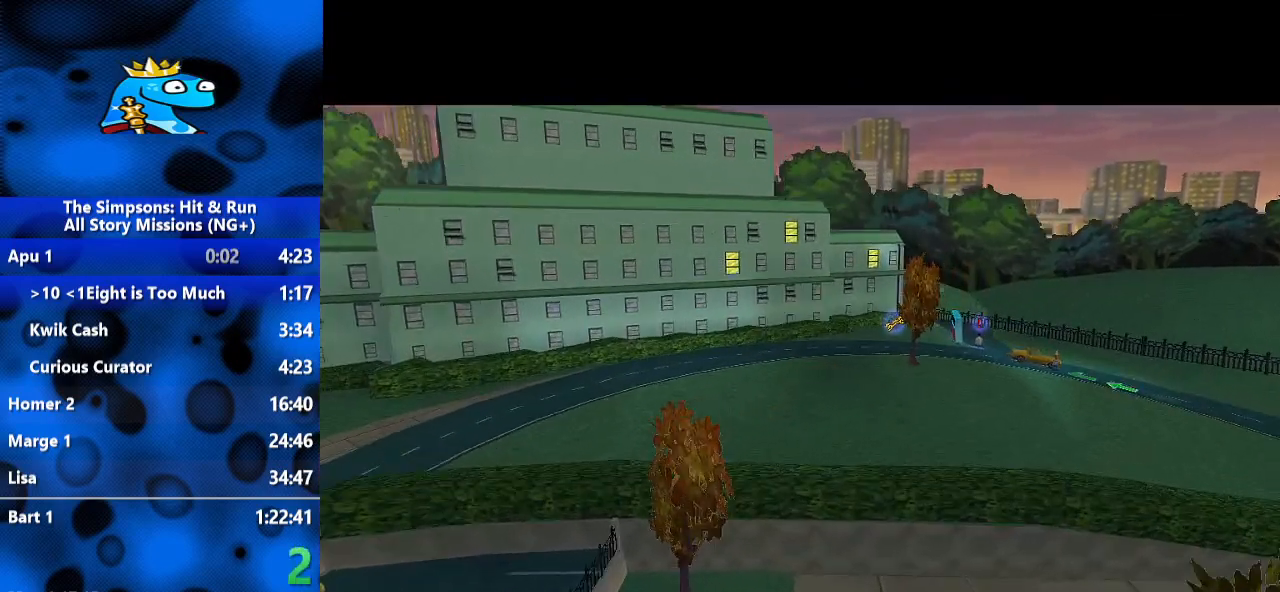
{"dt_ms": 500, "buttons": [], "left_stick": "left", "right_stick": "center", "events": [[100, "left_stick", "left"]]}
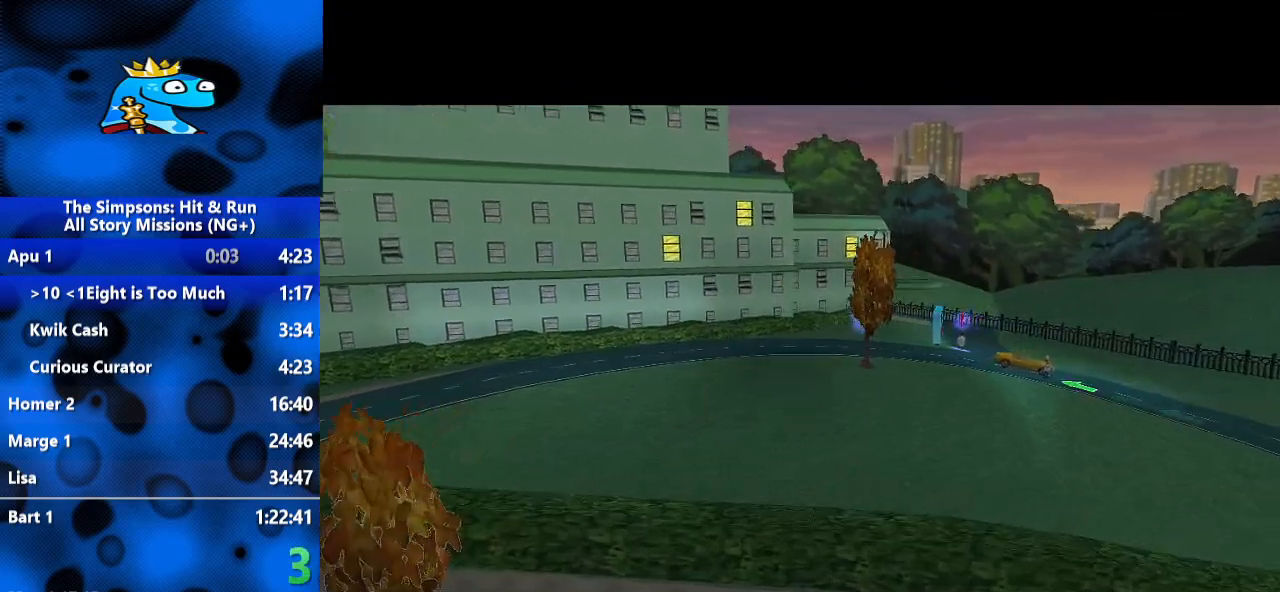
{"dt_ms": 500, "buttons": [], "left_stick": "left", "right_stick": "center", "events": []}
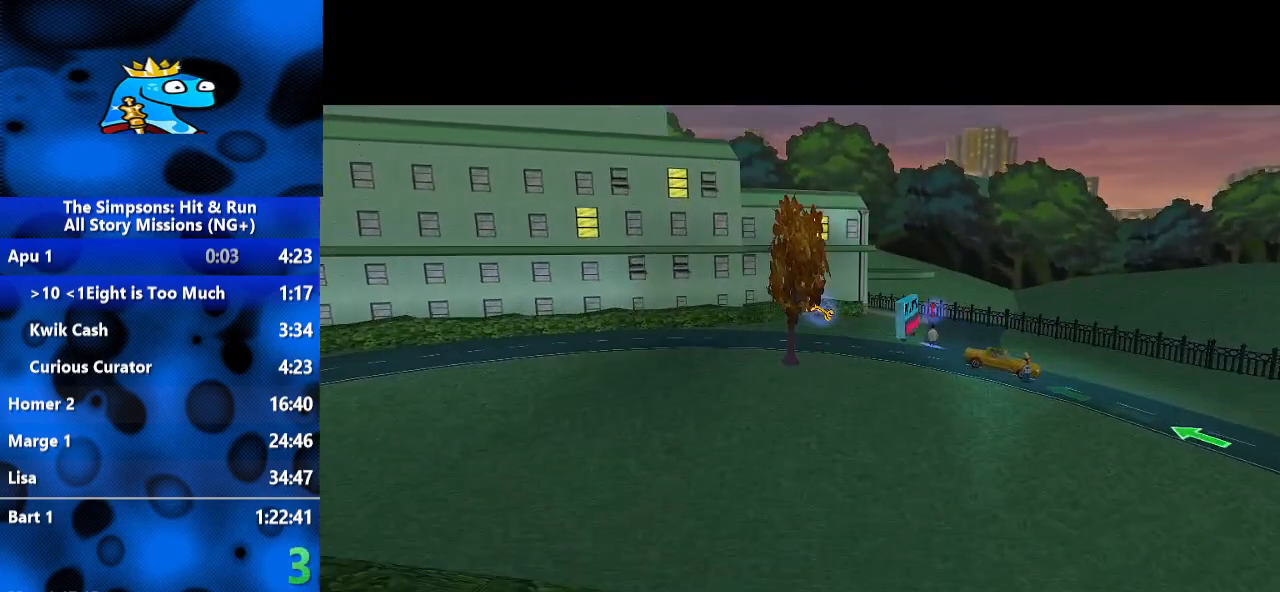
{"dt_ms": 500, "buttons": [], "left_stick": "left", "right_stick": "center", "events": []}
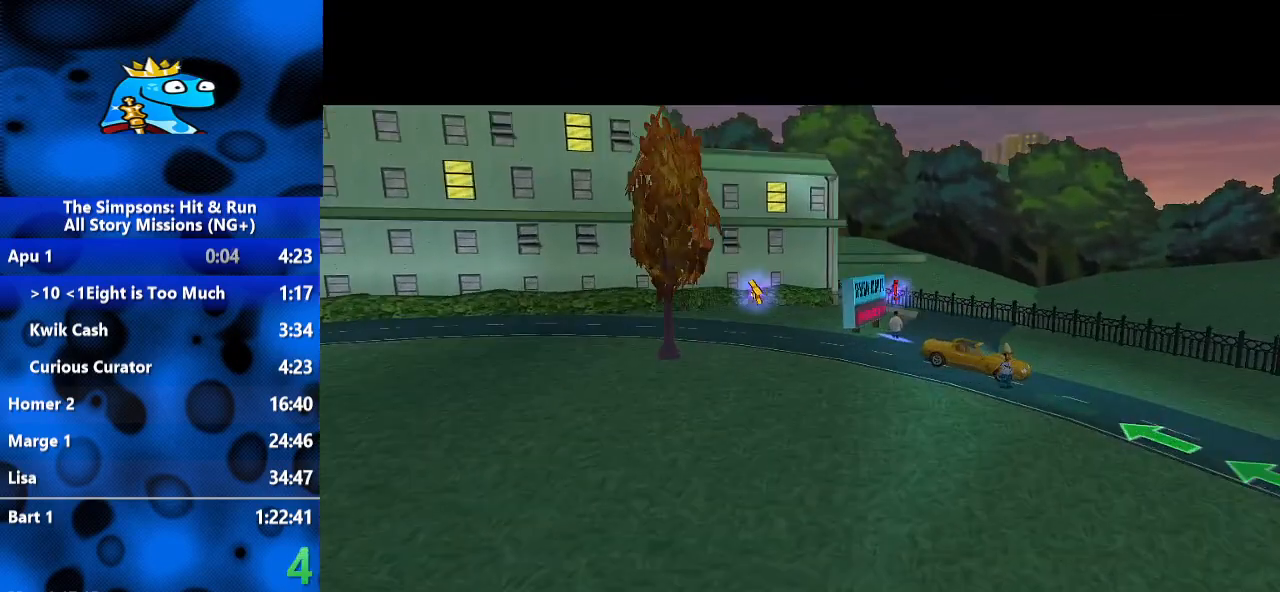
{"dt_ms": 500, "buttons": [], "left_stick": "left", "right_stick": "center", "events": []}
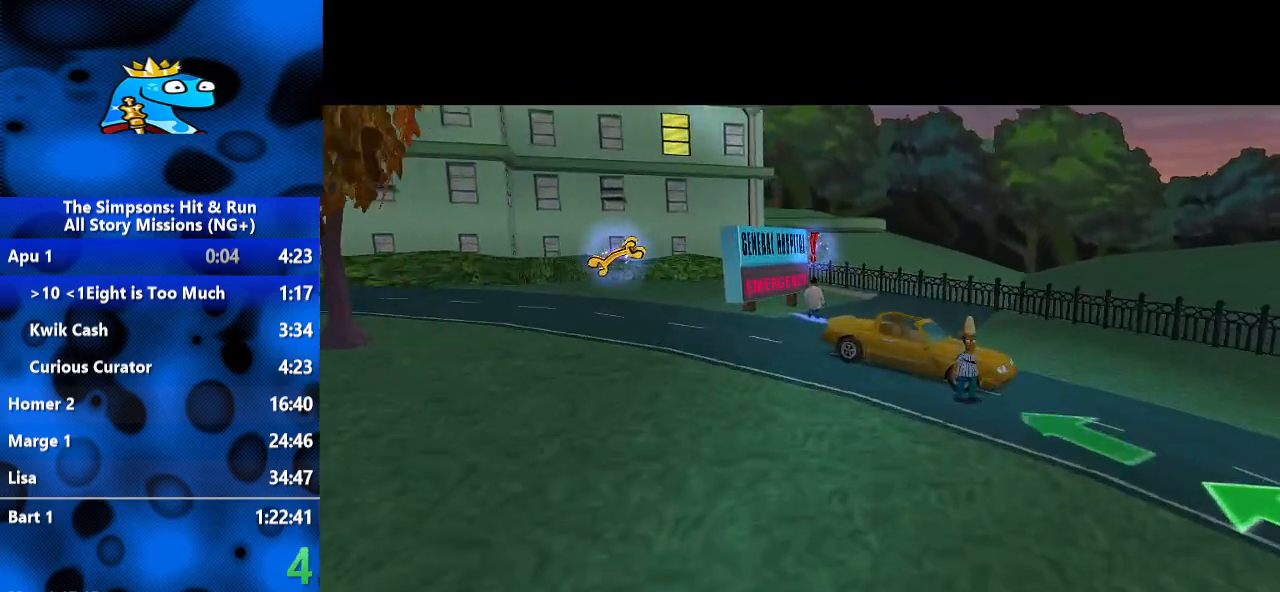
{"dt_ms": 500, "buttons": [], "left_stick": "left", "right_stick": "center", "events": []}
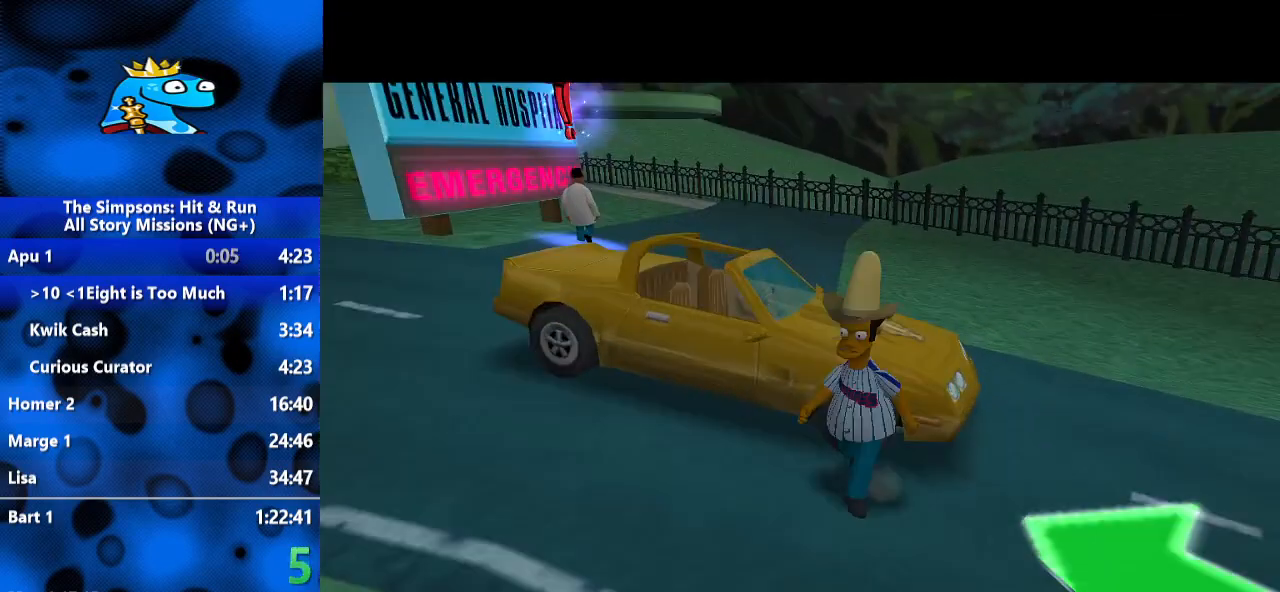
{"dt_ms": 500, "buttons": ["B"], "left_stick": "up", "right_stick": "center", "events": [[133, "B", "down"], [300, "left_stick", "up-left"], [433, "left_stick", "up"]]}
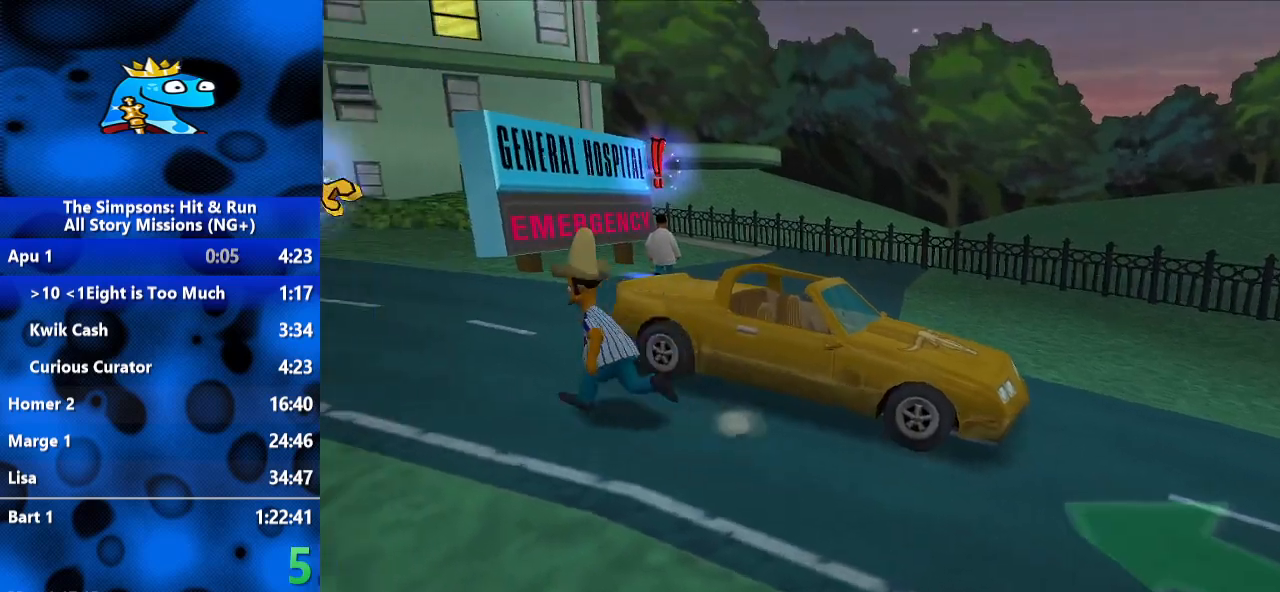
{"dt_ms": 500, "buttons": ["B"], "left_stick": "up-right", "right_stick": "center", "events": [[467, "left_stick", "up-right"]]}
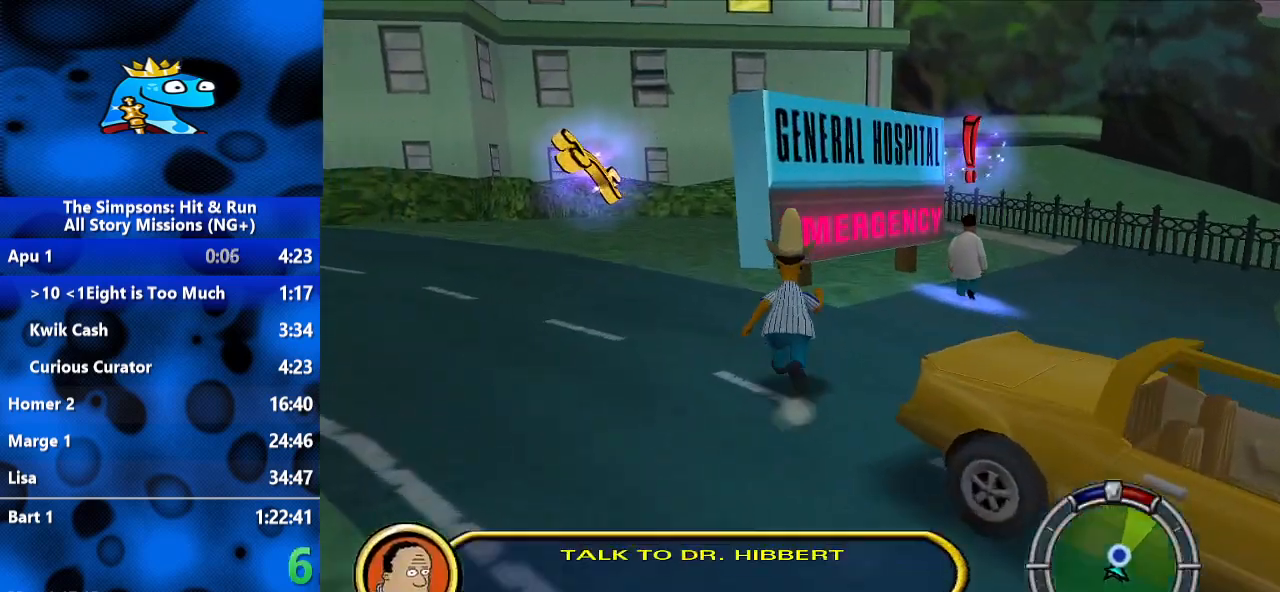
{"dt_ms": 500, "buttons": ["B"], "left_stick": "up-right", "right_stick": "center", "events": []}
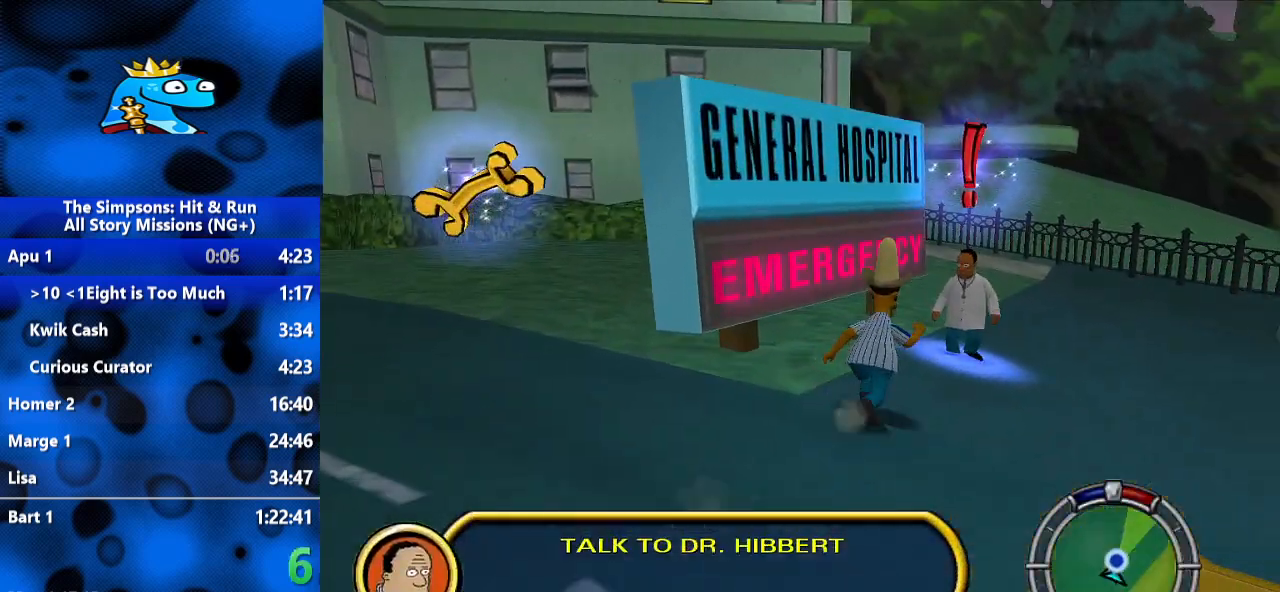
{"dt_ms": 500, "buttons": ["B"], "left_stick": "up", "right_stick": "center", "events": [[33, "left_stick", "up"]]}
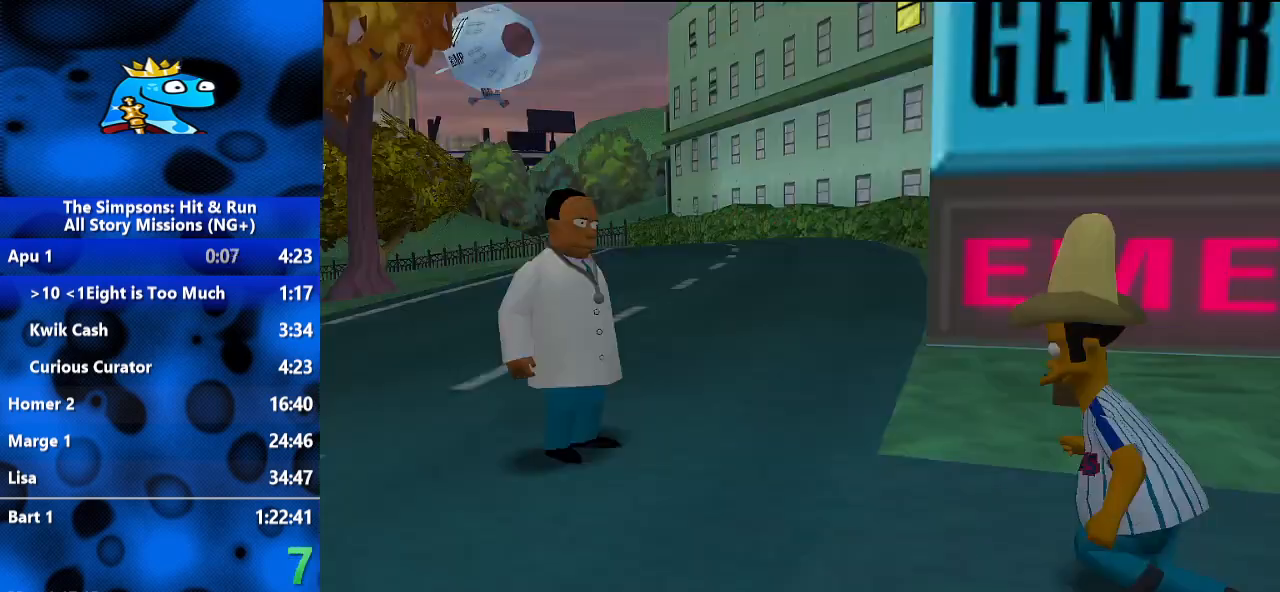
{"dt_ms": 500, "buttons": [], "left_stick": "up", "right_stick": "center", "events": [[67, "B", "up"], [167, "A", "down"], [267, "A", "up"], [433, "A", "down"], [500, "A", "up"]]}
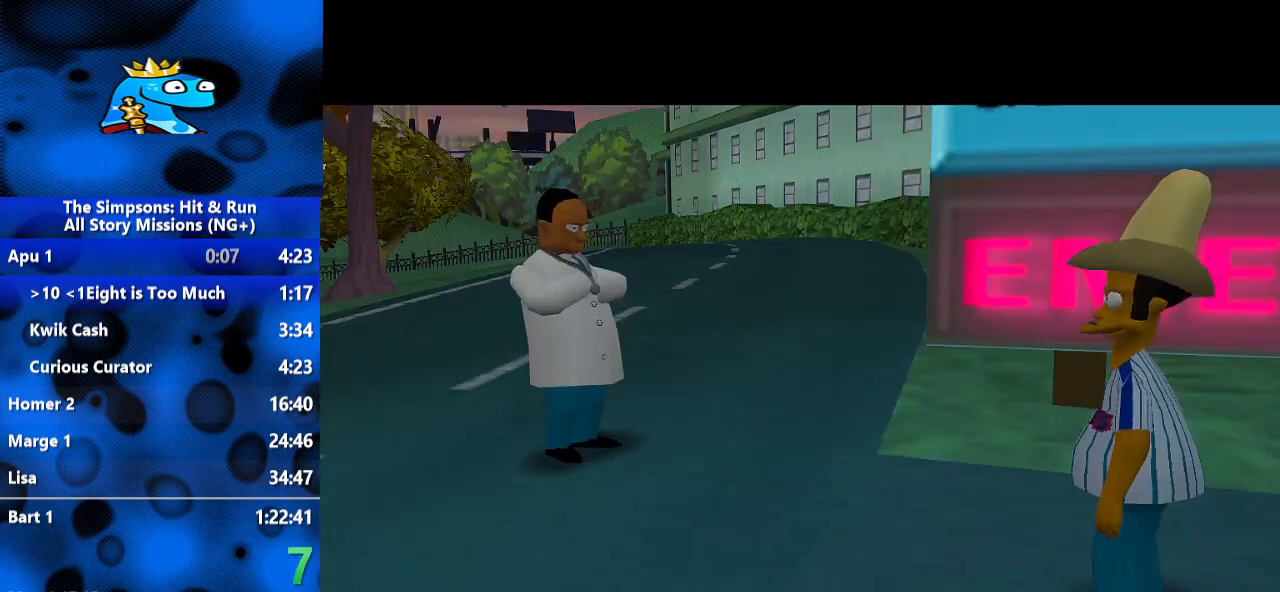
{"dt_ms": 500, "buttons": [], "left_stick": "center", "right_stick": "center", "events": [[167, "A", "down"], [233, "A", "up"], [467, "left_stick", "center"]]}
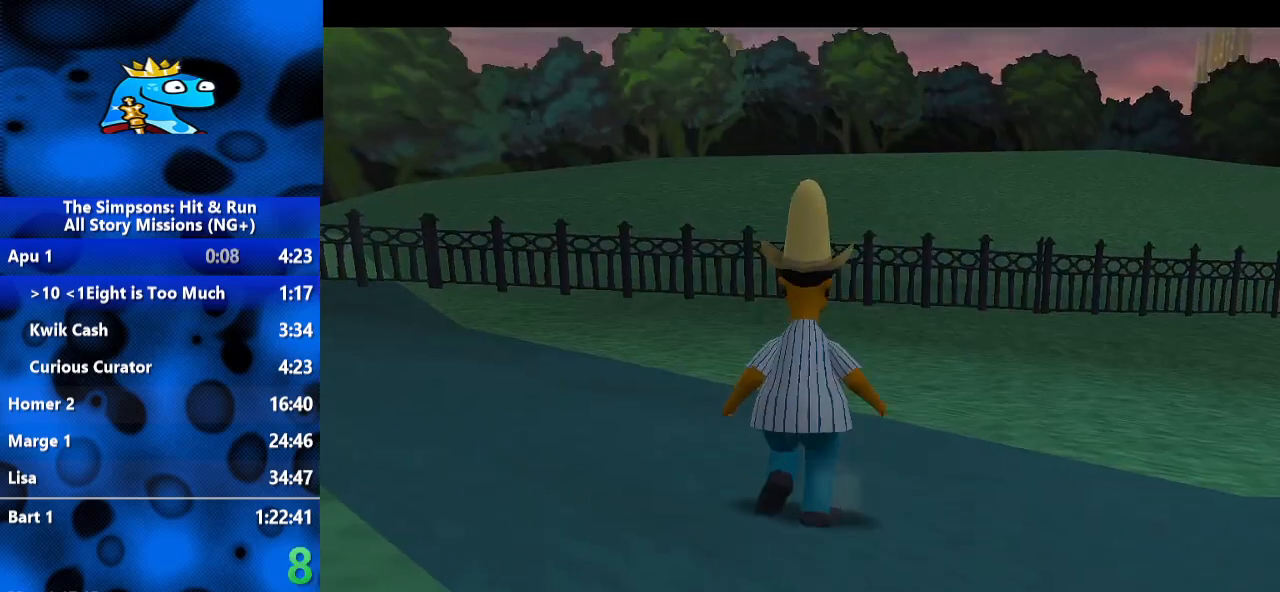
{"dt_ms": 500, "buttons": [], "left_stick": "center", "right_stick": "center", "events": []}
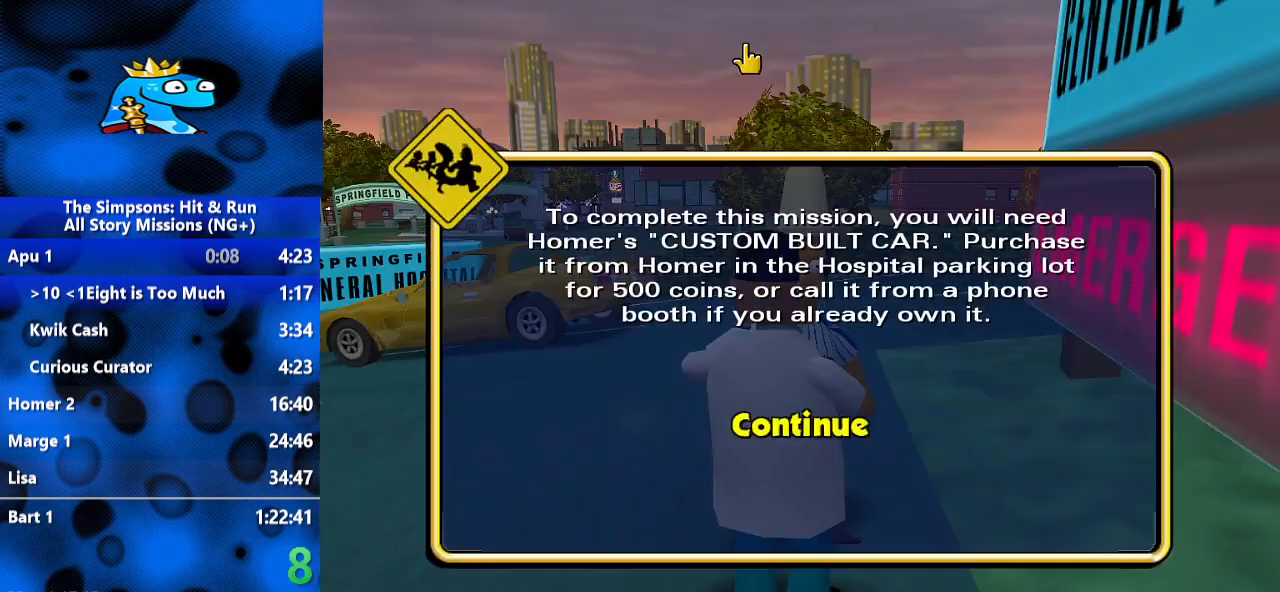
{"dt_ms": 500, "buttons": [], "left_stick": "up", "right_stick": "center", "events": [[200, "A", "down"], [200, "left_stick", "up"], [300, "A", "up"]]}
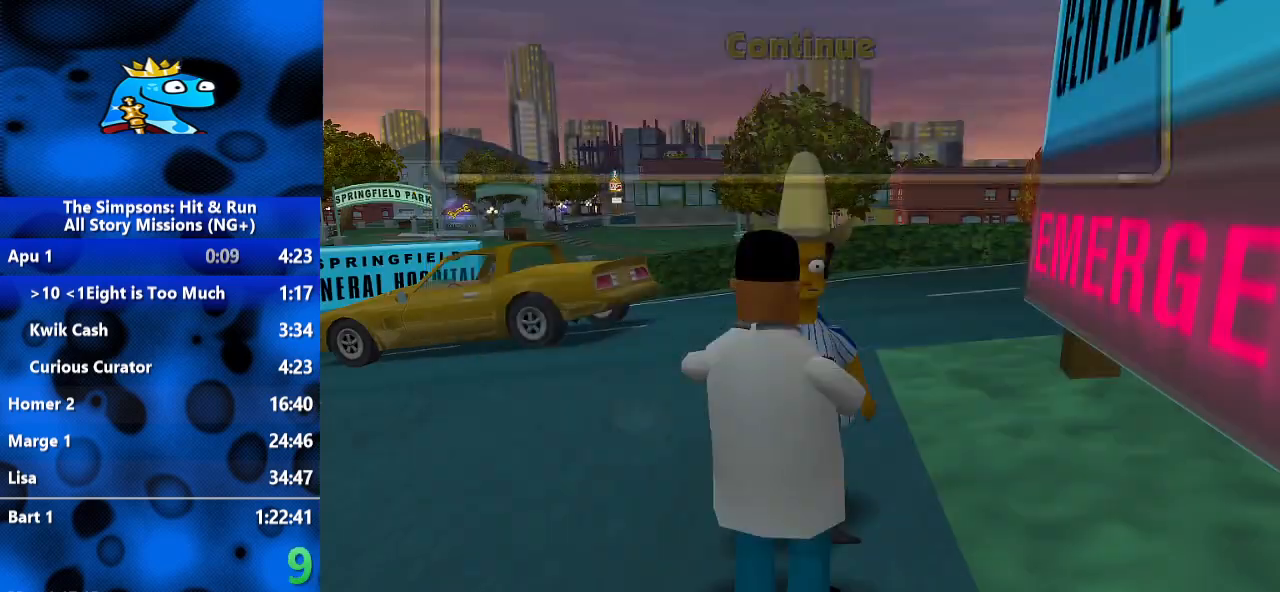
{"dt_ms": 500, "buttons": ["B"], "left_stick": "up", "right_stick": "center", "events": [[400, "B", "down"]]}
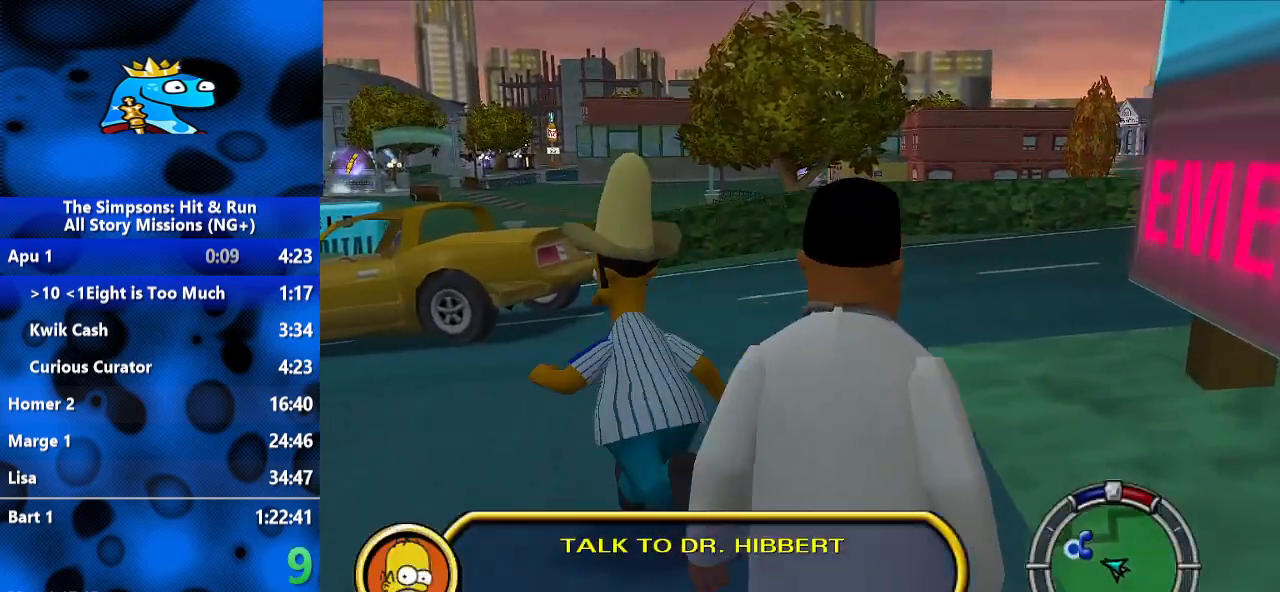
{"dt_ms": 500, "buttons": ["B"], "left_stick": "up", "right_stick": "center", "events": []}
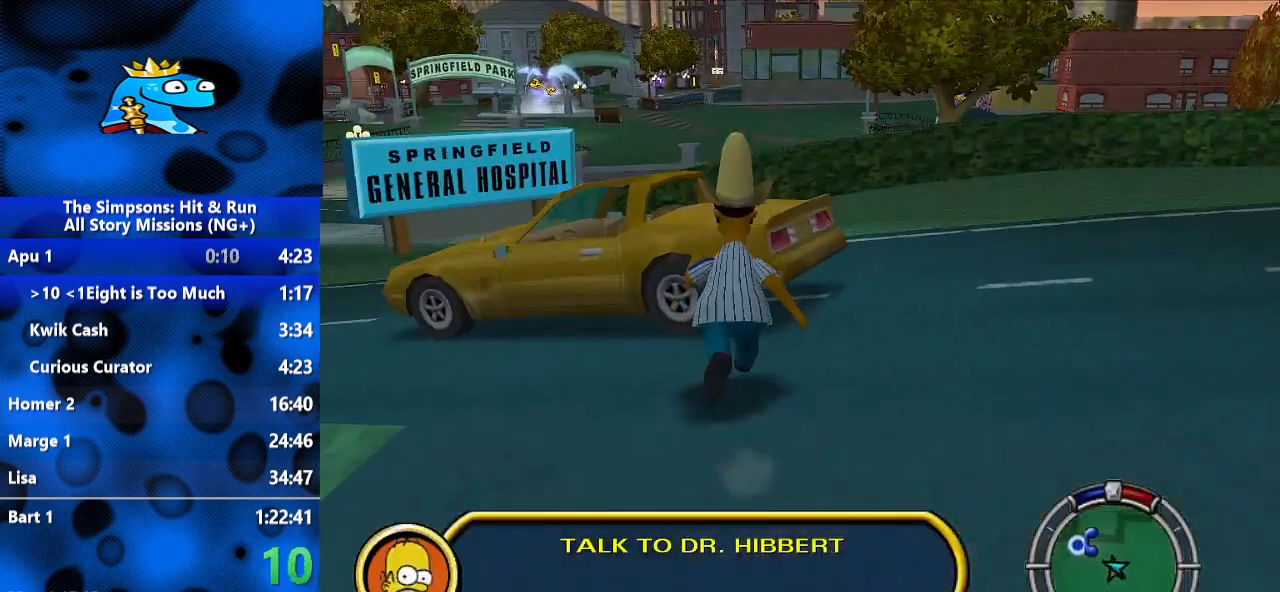
{"dt_ms": 500, "buttons": ["R2"], "left_stick": "up", "right_stick": "center", "events": [[133, "A", "down"], [133, "B", "up"], [200, "R2", "down"], [267, "A", "up"]]}